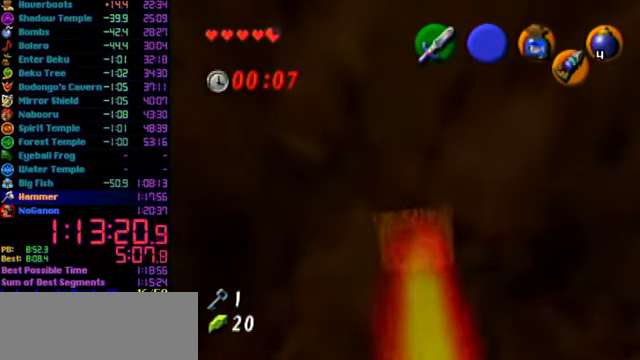
Gameplay with a controller (Nintendo layout); each line is a JSON object with the inputs held at the frame after it. "events" lists button and stick changes between this image and that frame as [ms after this image, input, new state], when the widget could be followed in between. Not read: L3 R3.
{"buttons": [], "left_stick": "center", "events": []}
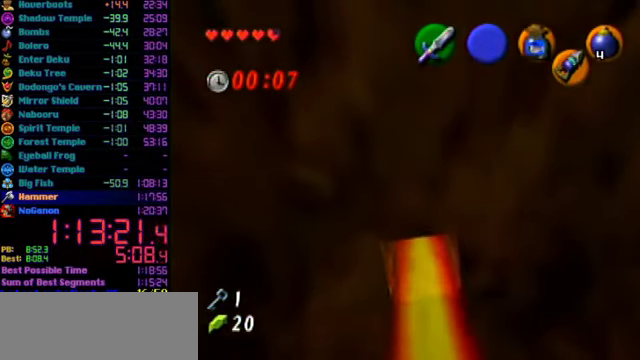
{"buttons": [], "left_stick": "center", "events": []}
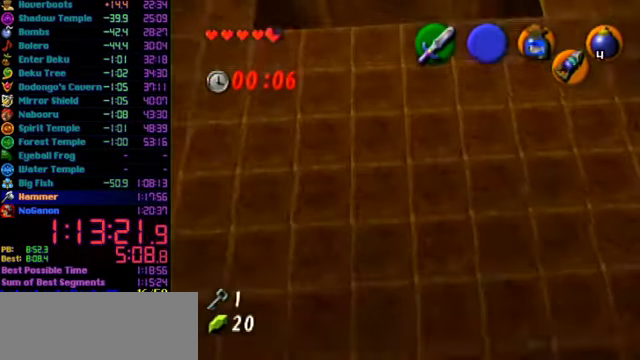
{"buttons": ["L1"], "left_stick": "down", "events": [[267, "L1", "down"], [433, "left_stick", "down"]]}
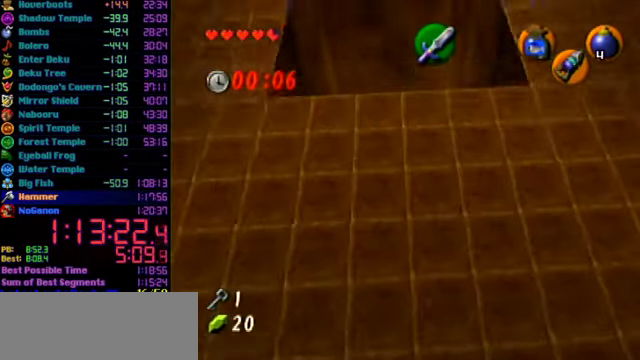
{"buttons": ["L1"], "left_stick": "down", "events": [[233, "A", "down"], [300, "A", "up"]]}
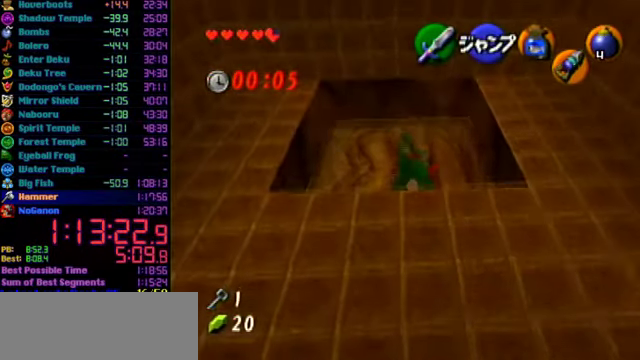
{"buttons": ["L1"], "left_stick": "down", "events": []}
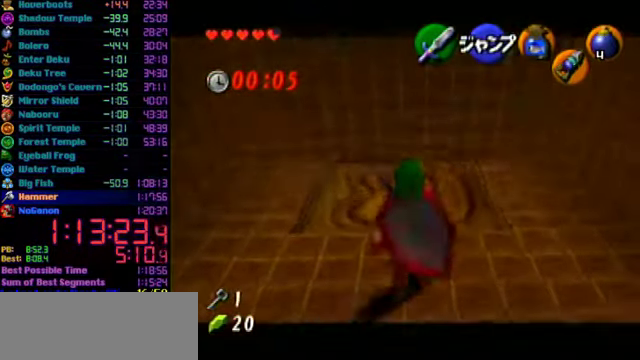
{"buttons": ["A"], "left_stick": "center", "events": [[367, "L1", "up"], [433, "A", "down"], [467, "left_stick", "center"]]}
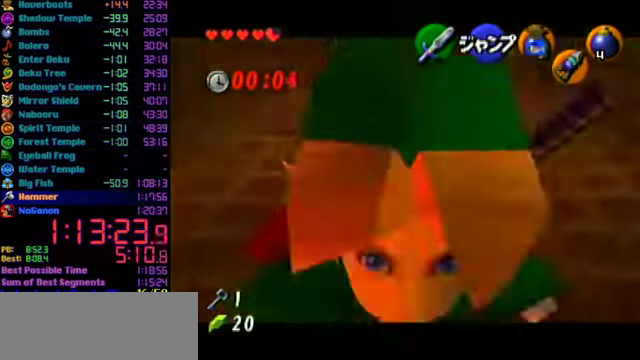
{"buttons": [], "left_stick": "center", "events": [[200, "A", "up"]]}
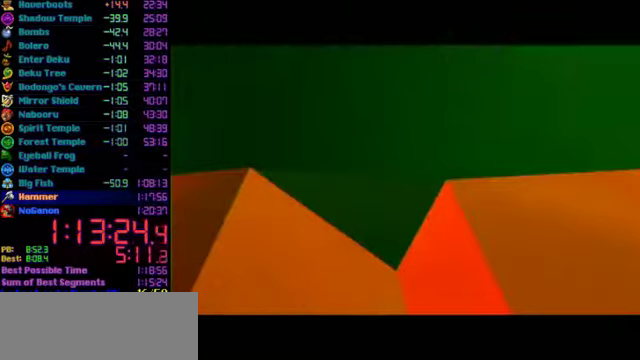
{"buttons": [], "left_stick": "center", "events": []}
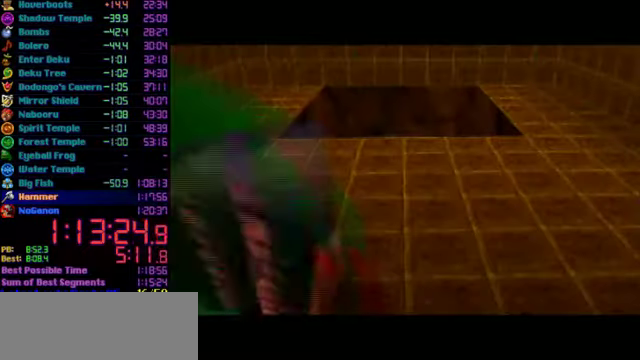
{"buttons": [], "left_stick": "center", "events": []}
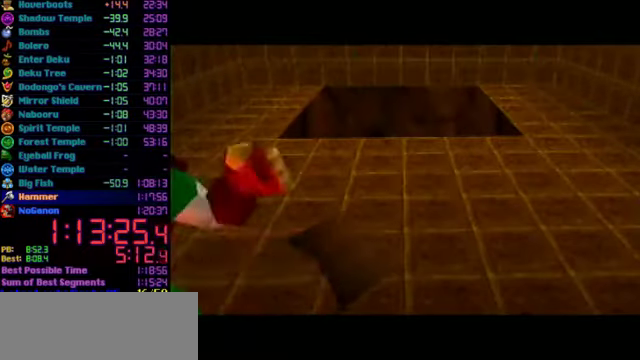
{"buttons": [], "left_stick": "center", "events": []}
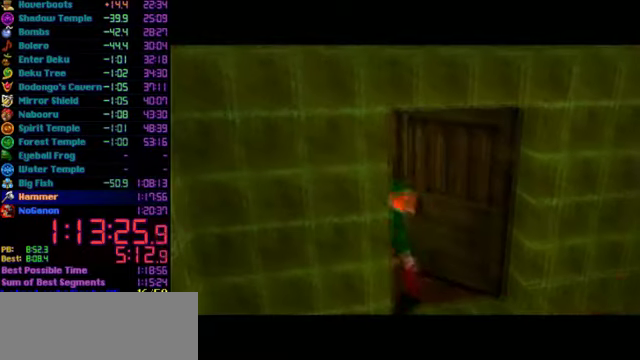
{"buttons": [], "left_stick": "center", "events": []}
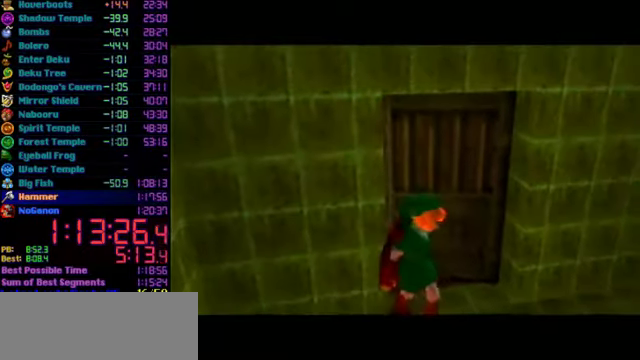
{"buttons": [], "left_stick": "up", "events": [[300, "left_stick", "up"]]}
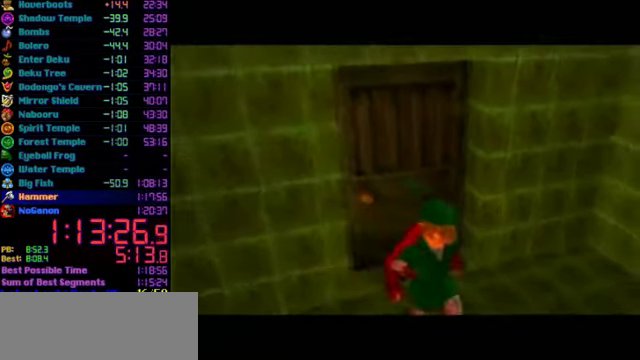
{"buttons": [], "left_stick": "up", "events": []}
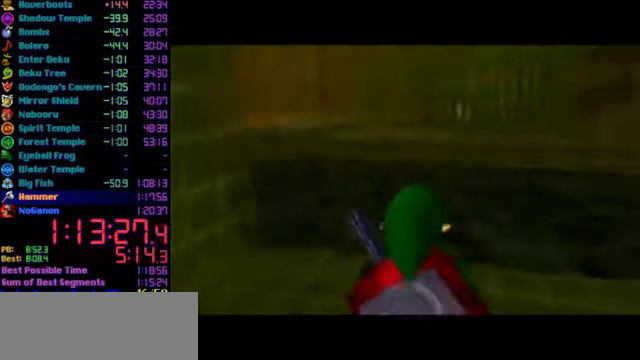
{"buttons": ["A"], "left_stick": "up-left", "events": [[333, "left_stick", "up-left"], [500, "A", "down"]]}
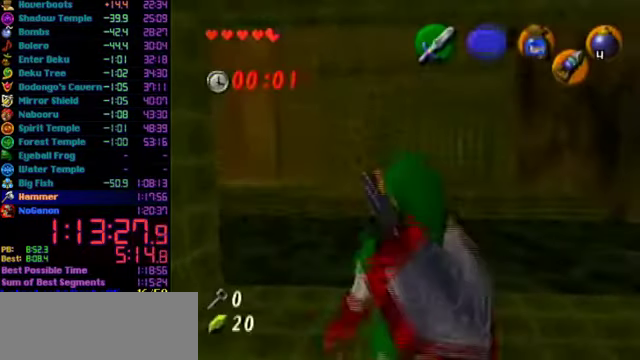
{"buttons": [], "left_stick": "up", "events": [[33, "L1", "down"], [100, "left_stick", "up"], [200, "L1", "up"], [300, "A", "up"]]}
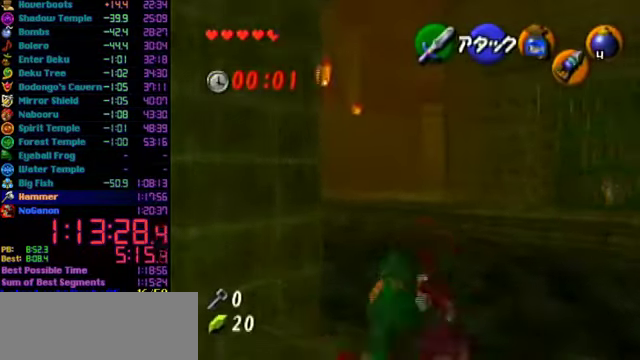
{"buttons": [], "left_stick": "up", "events": [[266, "A", "down"], [500, "A", "up"]]}
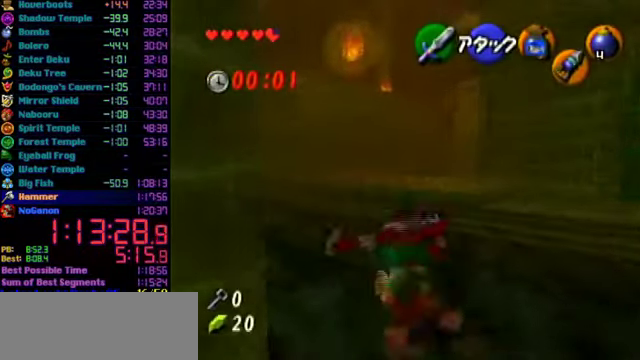
{"buttons": [], "left_stick": "up", "events": []}
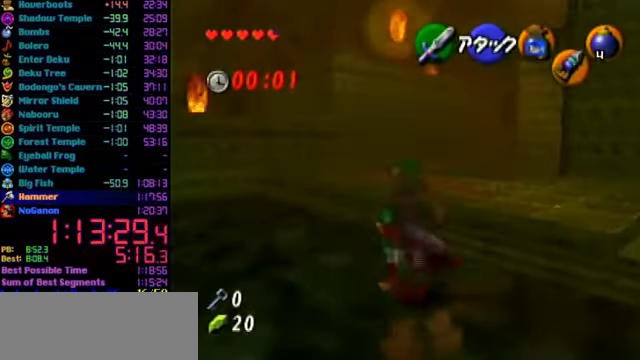
{"buttons": ["L1"], "left_stick": "up", "events": [[33, "A", "down"], [234, "A", "up"], [300, "L1", "down"], [367, "L1", "up"], [467, "L1", "down"]]}
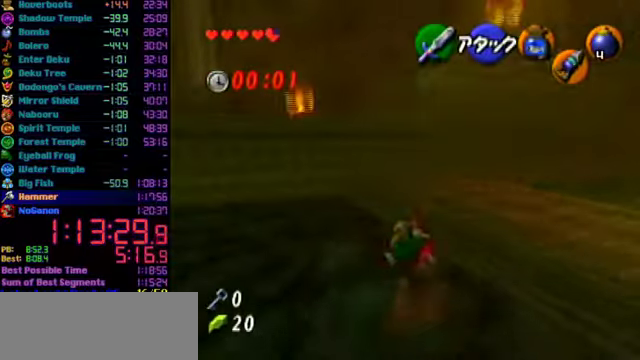
{"buttons": [], "left_stick": "up", "events": [[100, "left_stick", "right"], [134, "A", "down"], [267, "left_stick", "center"], [300, "A", "up"], [334, "L1", "up"], [434, "left_stick", "up"]]}
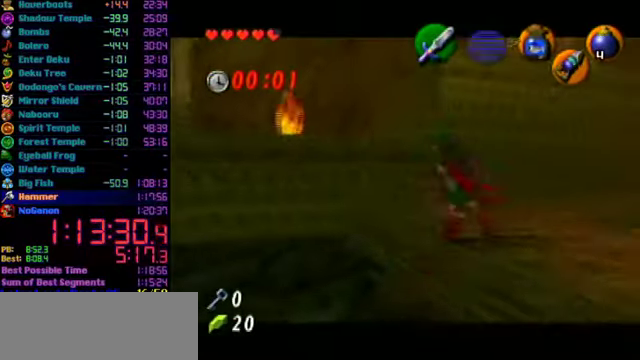
{"buttons": [], "left_stick": "up", "events": [[267, "A", "down"], [500, "A", "up"]]}
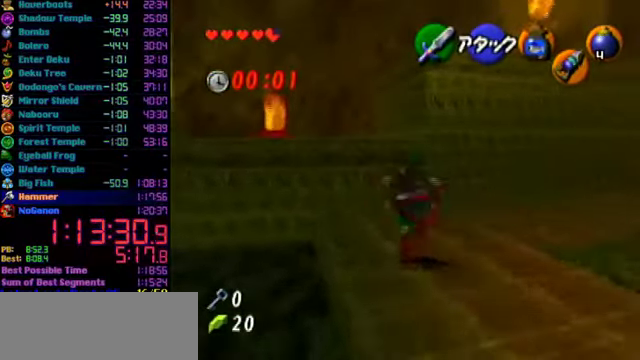
{"buttons": [], "left_stick": "up", "events": []}
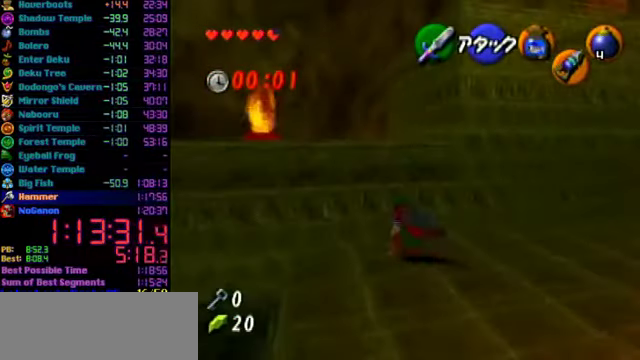
{"buttons": [], "left_stick": "up", "events": [[200, "A", "down"], [334, "A", "up"]]}
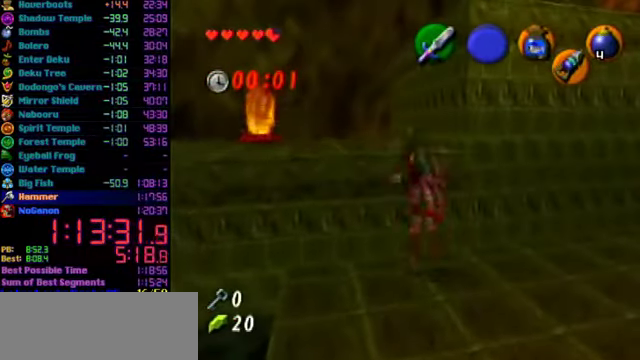
{"buttons": [], "left_stick": "up", "events": []}
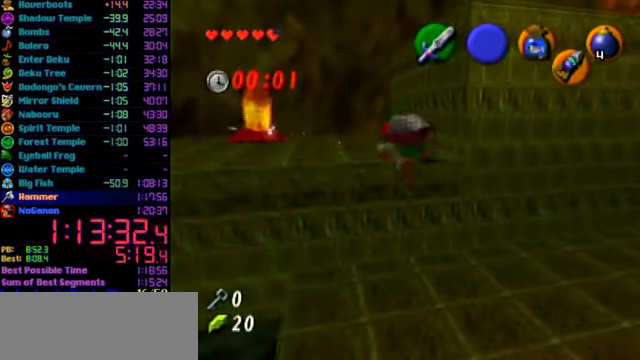
{"buttons": [], "left_stick": "up", "events": []}
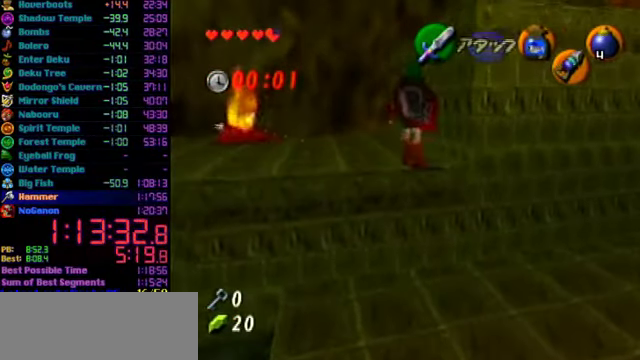
{"buttons": ["L1"], "left_stick": "up", "events": [[34, "left_stick", "up-right"], [267, "A", "down"], [300, "L1", "down"], [334, "left_stick", "up"], [467, "A", "up"]]}
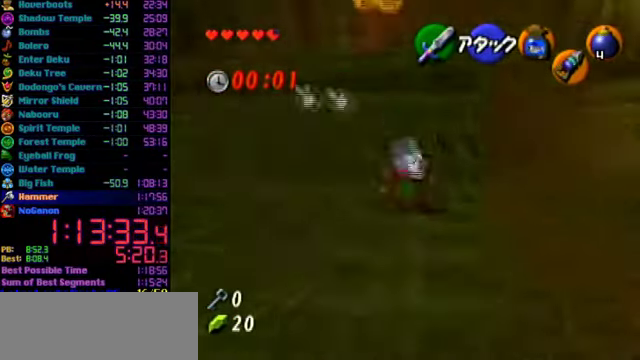
{"buttons": [], "left_stick": "up", "events": [[234, "L1", "up"]]}
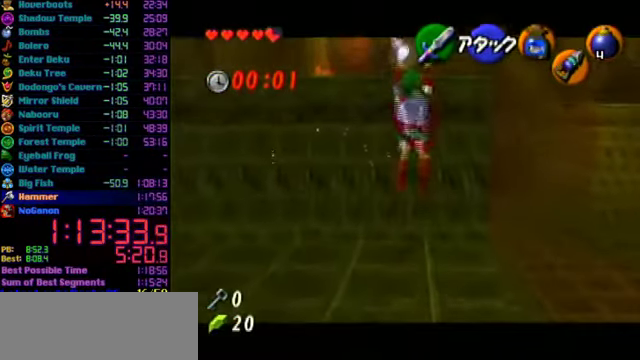
{"buttons": [], "left_stick": "center", "events": [[367, "left_stick", "center"]]}
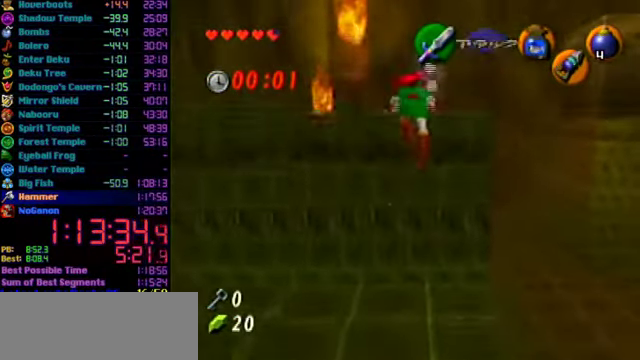
{"buttons": [], "left_stick": "up", "events": [[100, "left_stick", "up"], [434, "left_stick", "left"], [500, "left_stick", "up"]]}